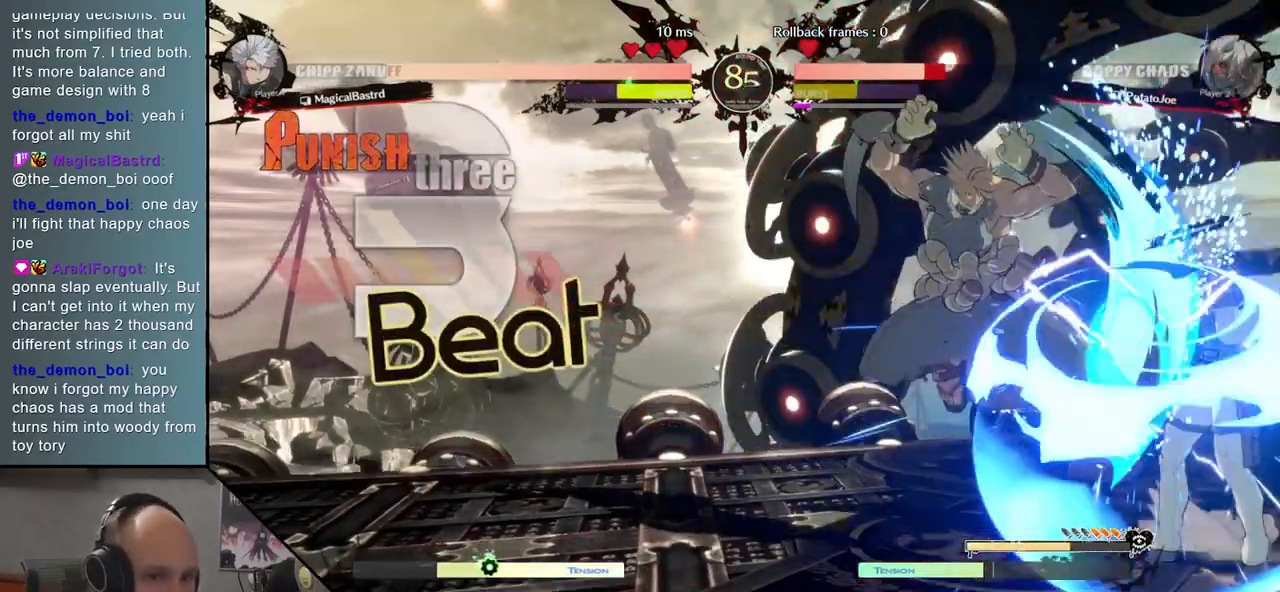
Gameplay with a controller (arcade stick); each line is a JSON object with the inputs held at the frame after it. "events" lists button and stick changes between this image and that frame as [ms after this image, input, new state], when the widget could be followed in between. Not read: L3 R3 other_buttons.
{"buttons": ["L2"], "events": [[317, "L2", "down"], [367, "L2", "up"], [467, "L2", "down"]]}
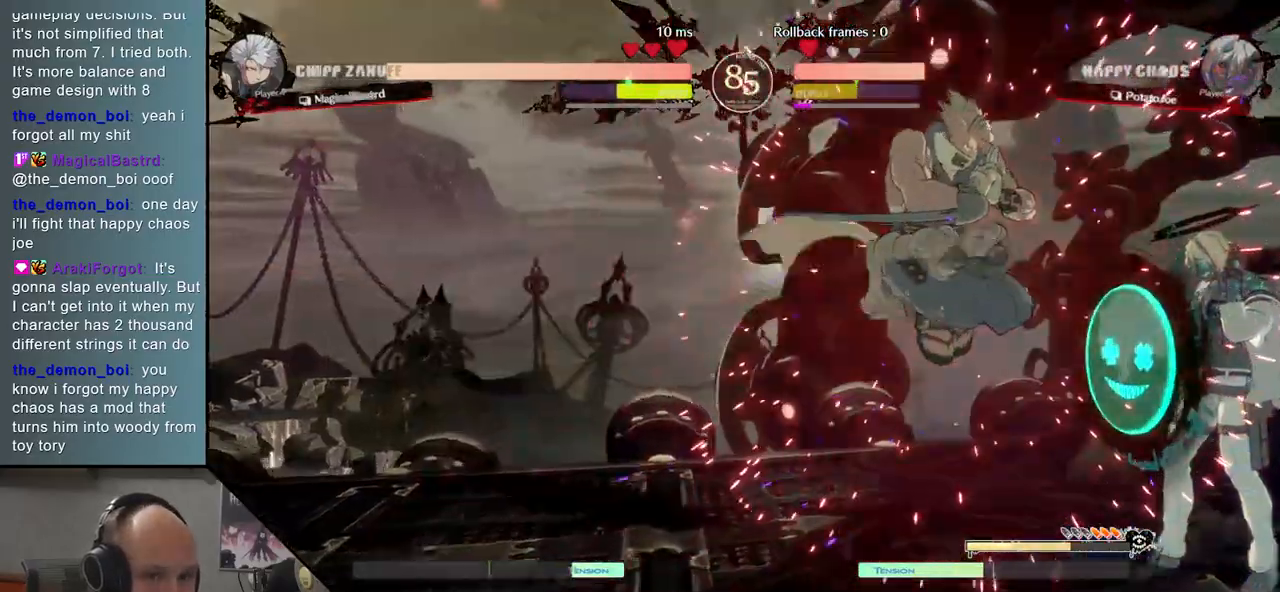
{"buttons": [], "events": [[17, "L2", "up"]]}
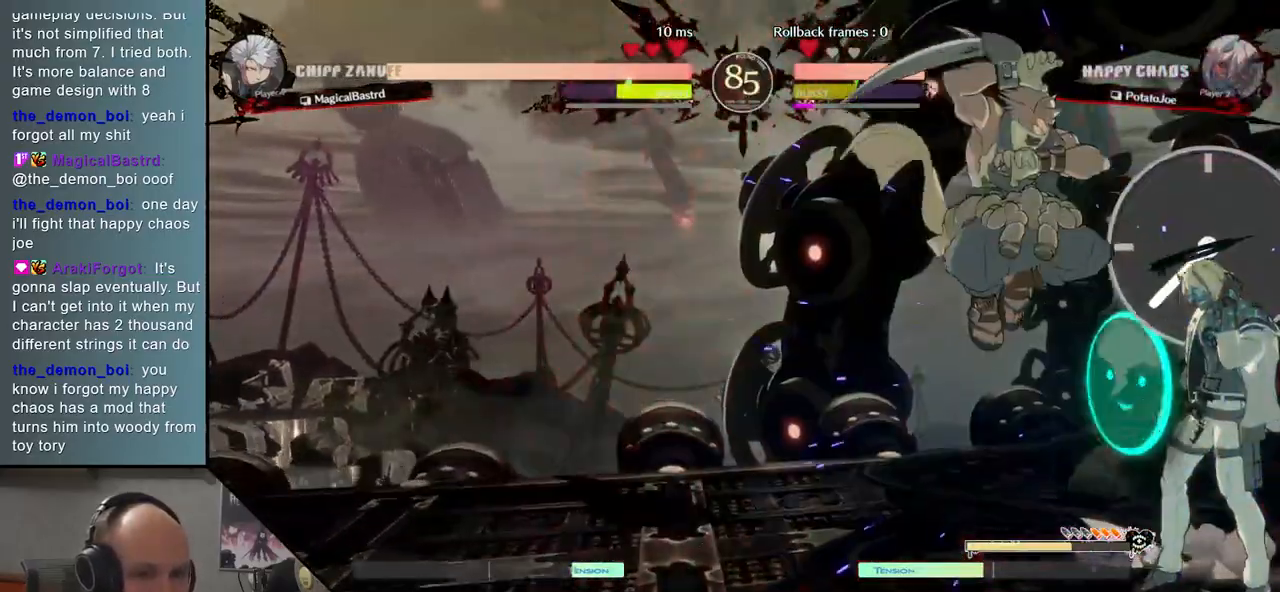
{"buttons": ["L2"], "events": [[483, "L2", "down"]]}
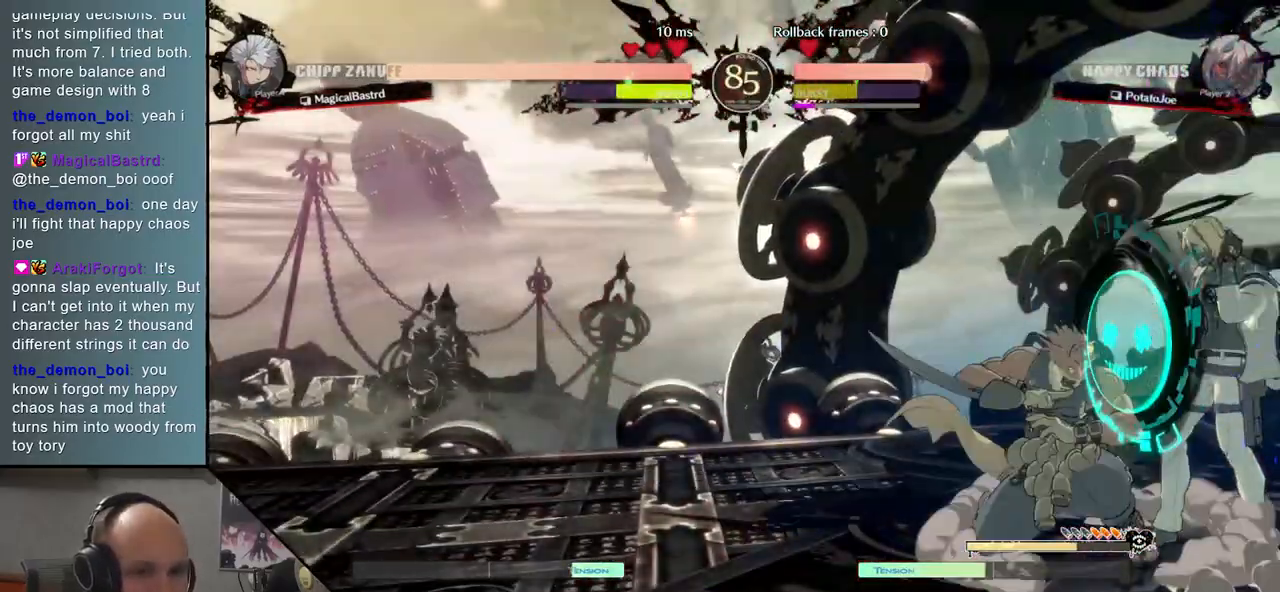
{"buttons": [], "events": [[67, "L2", "up"], [217, "L1", "down"], [300, "L1", "up"], [417, "L1", "down"], [450, "L1", "up"]]}
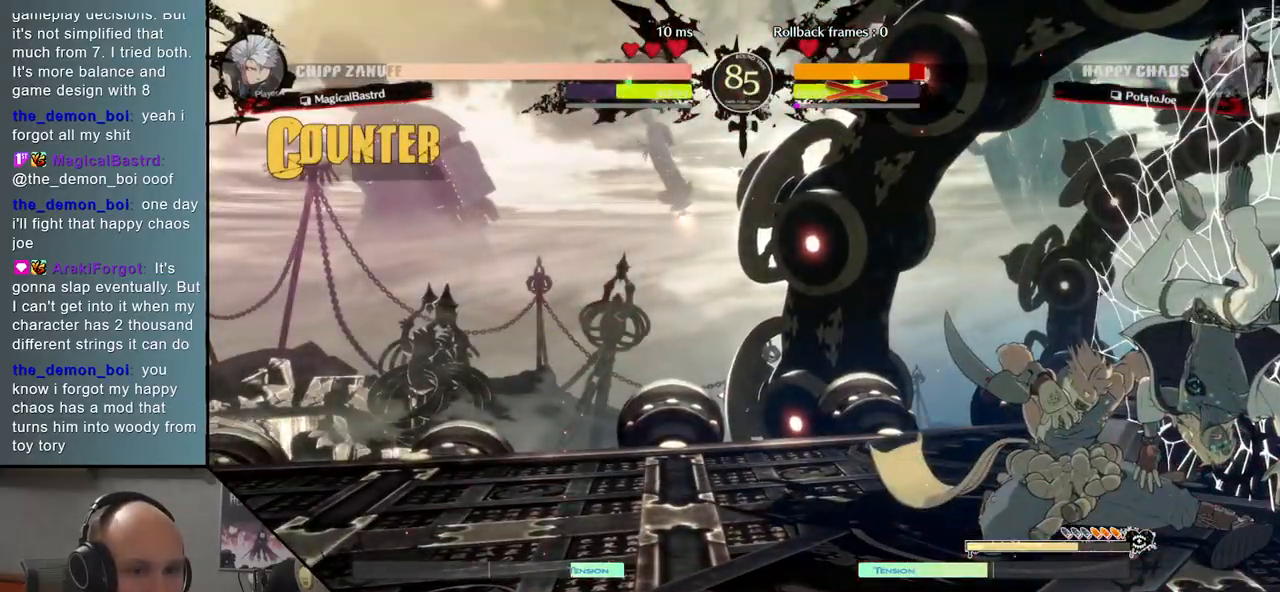
{"buttons": [], "events": []}
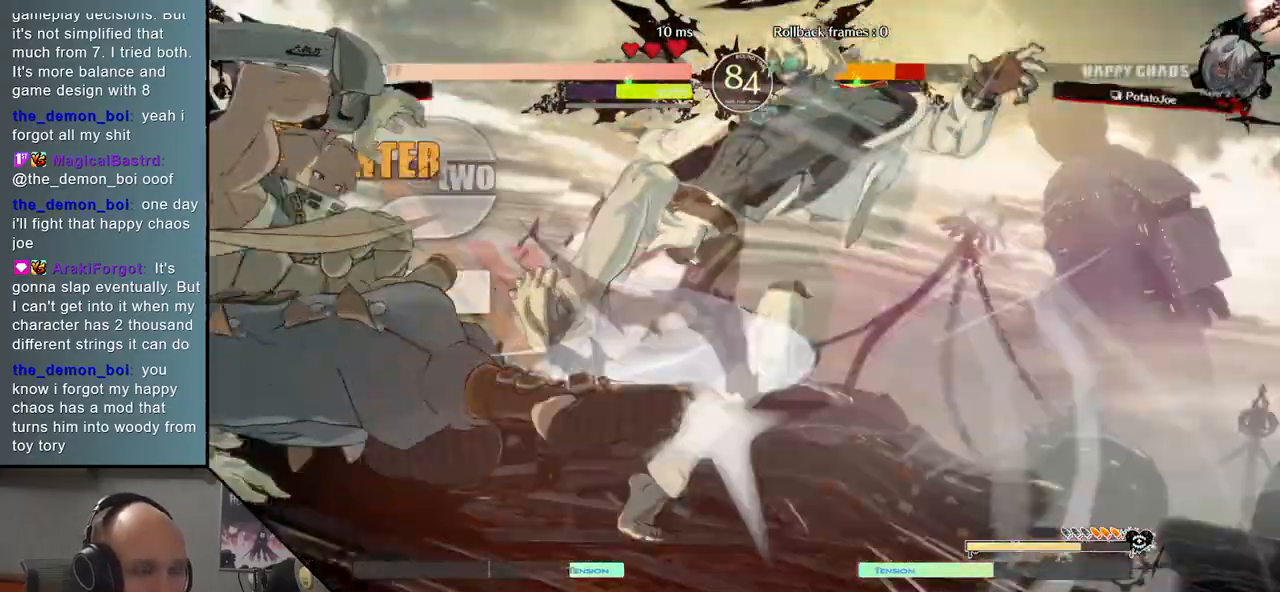
{"buttons": [], "events": []}
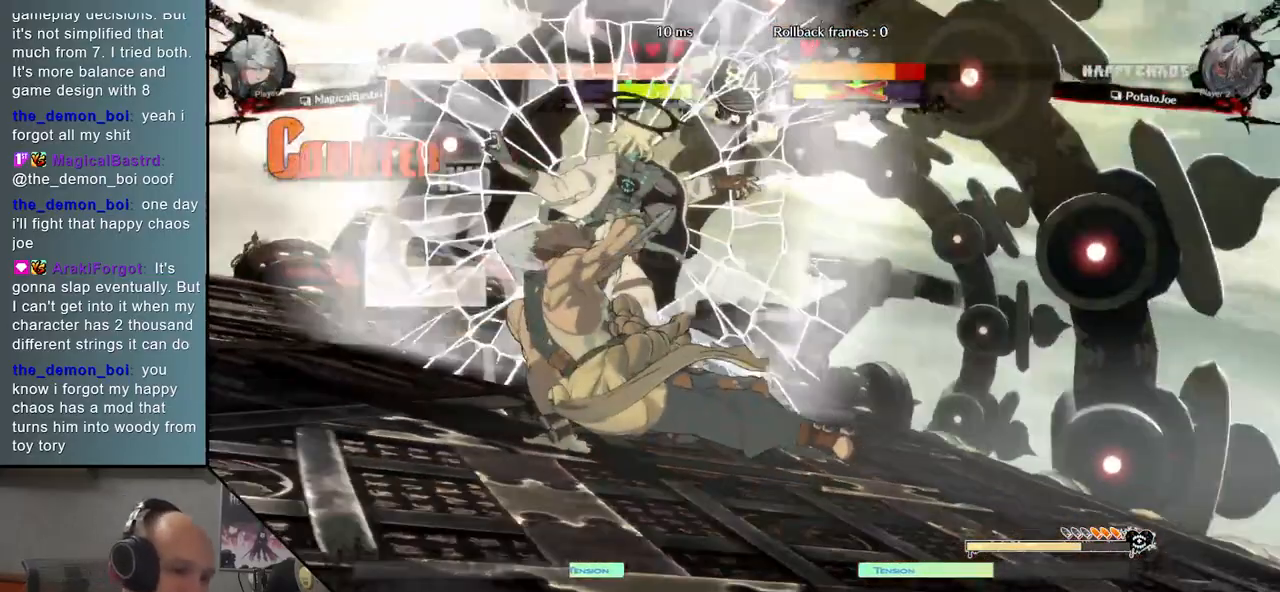
{"buttons": [], "events": []}
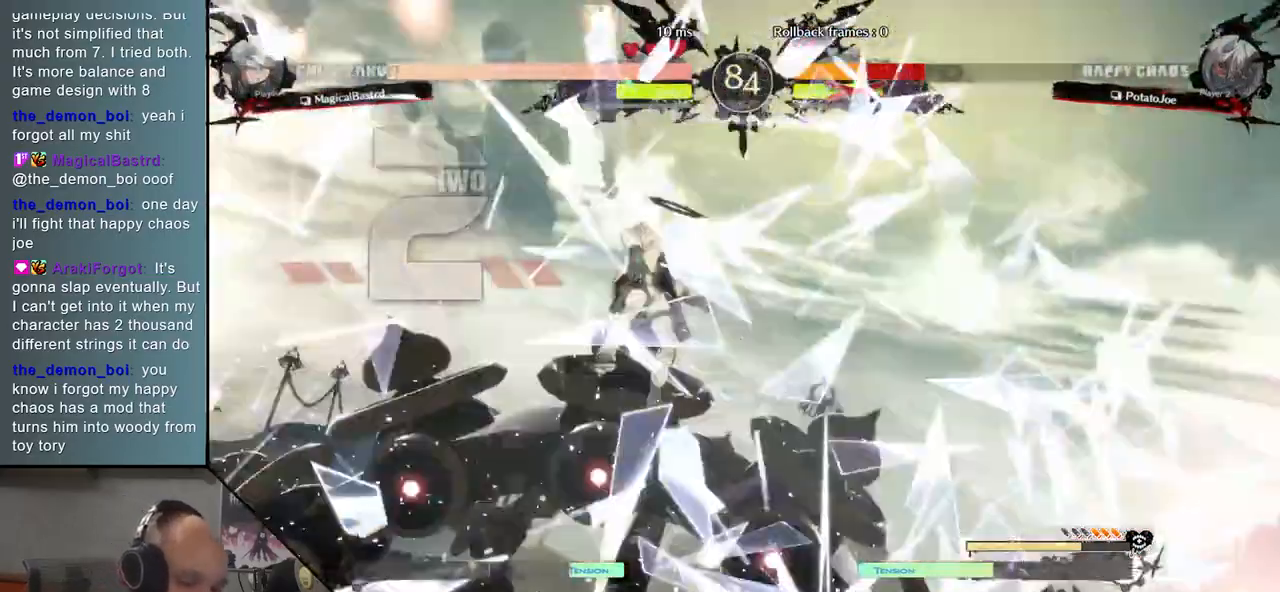
{"buttons": [], "events": []}
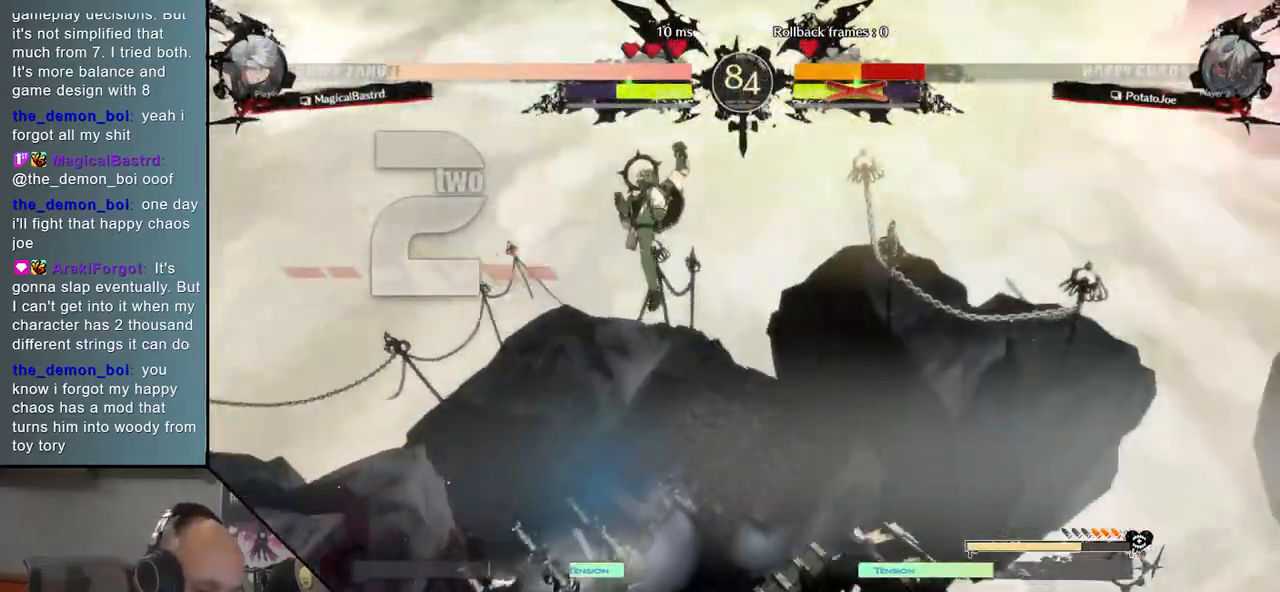
{"buttons": [], "events": []}
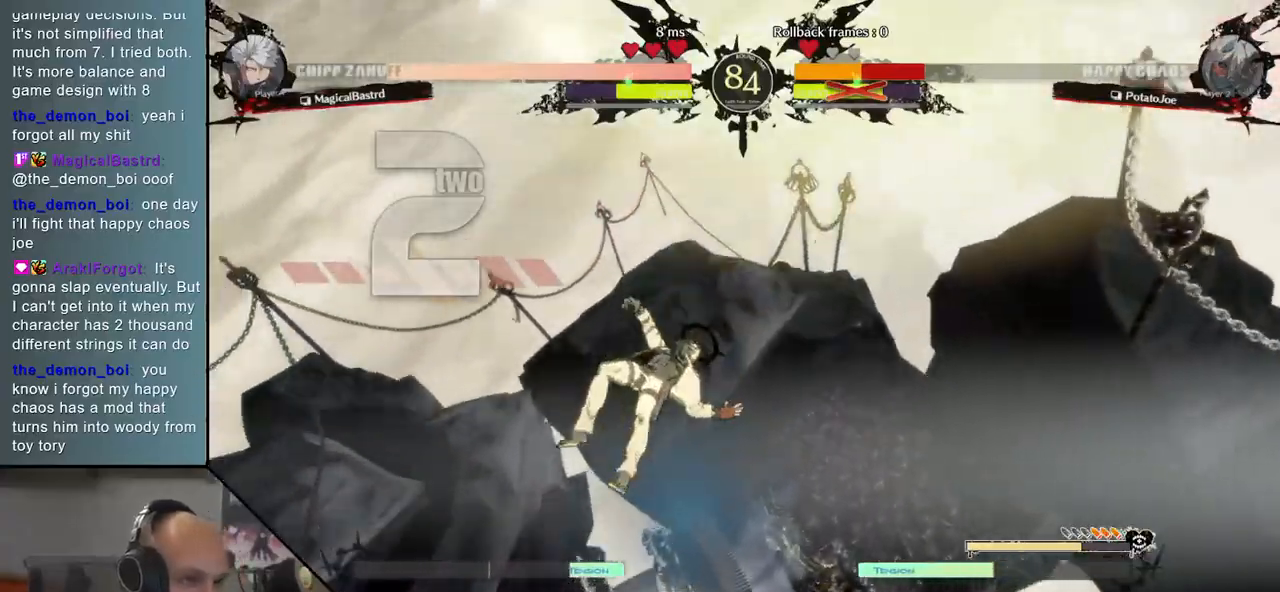
{"buttons": [], "events": []}
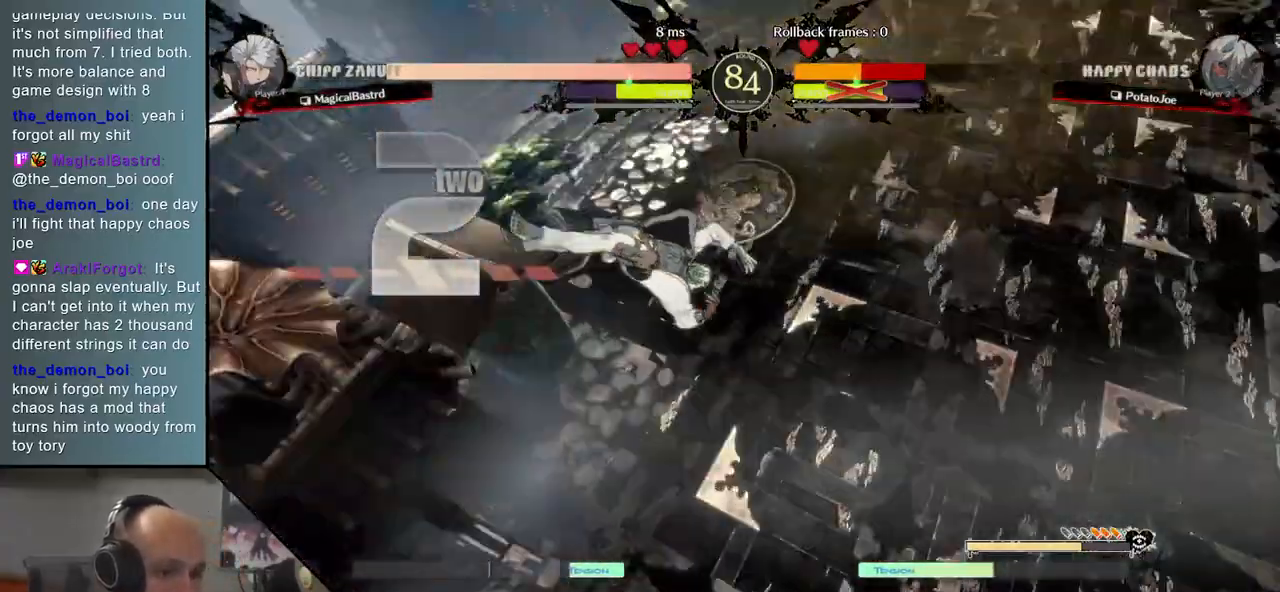
{"buttons": [], "events": []}
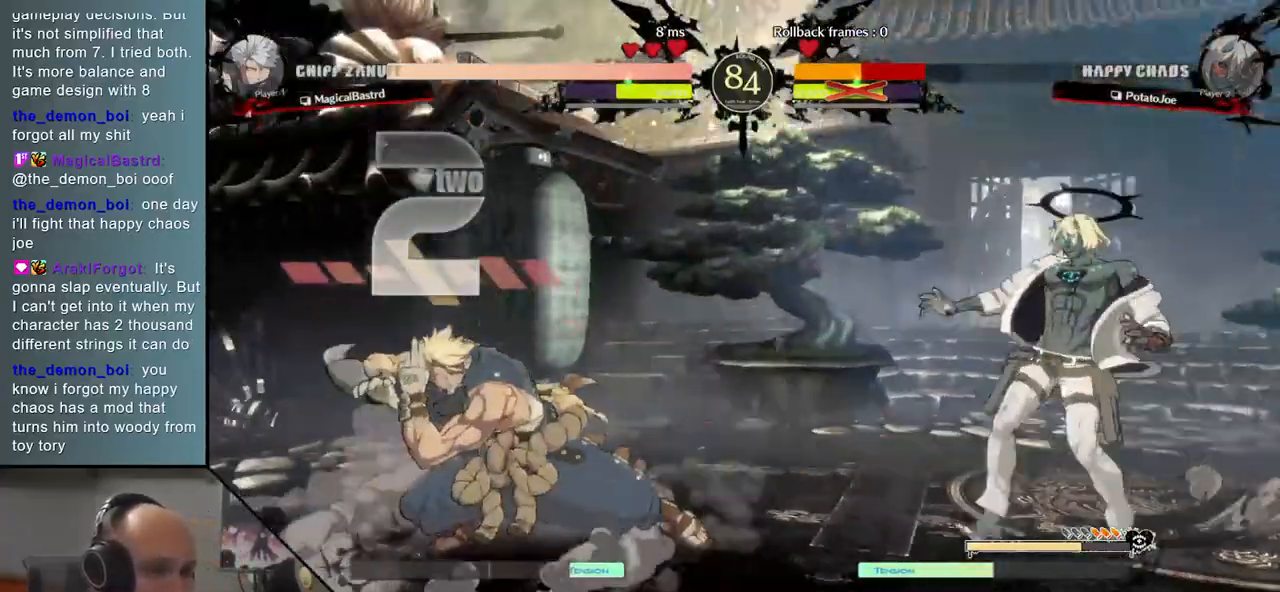
{"buttons": [], "events": []}
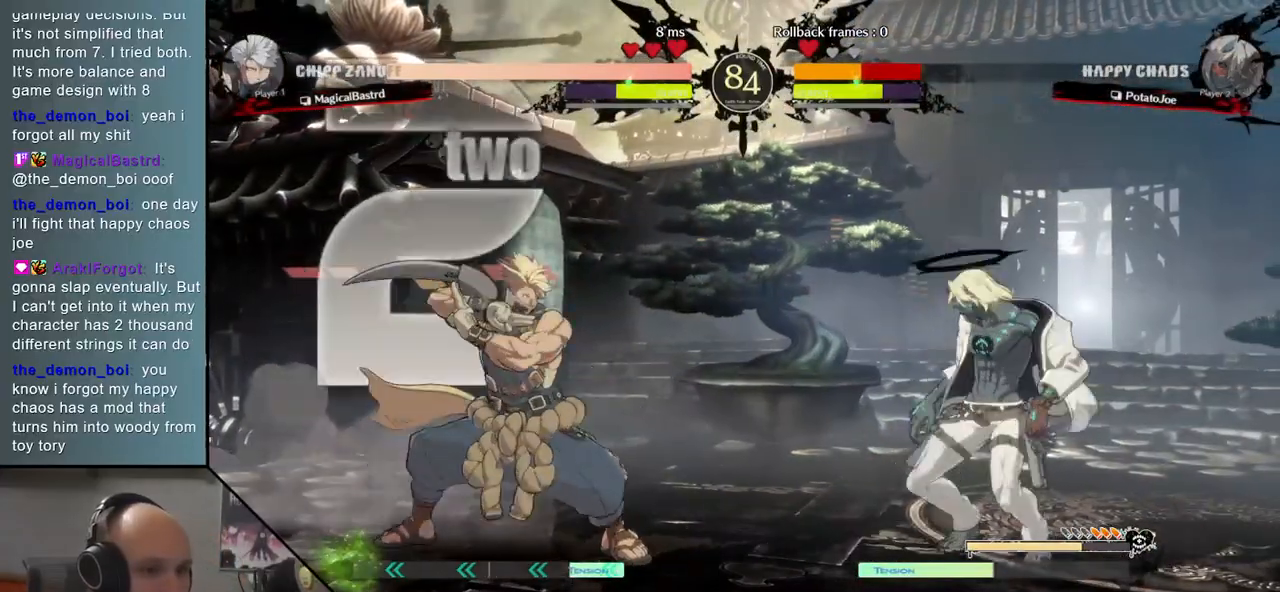
{"buttons": [], "events": []}
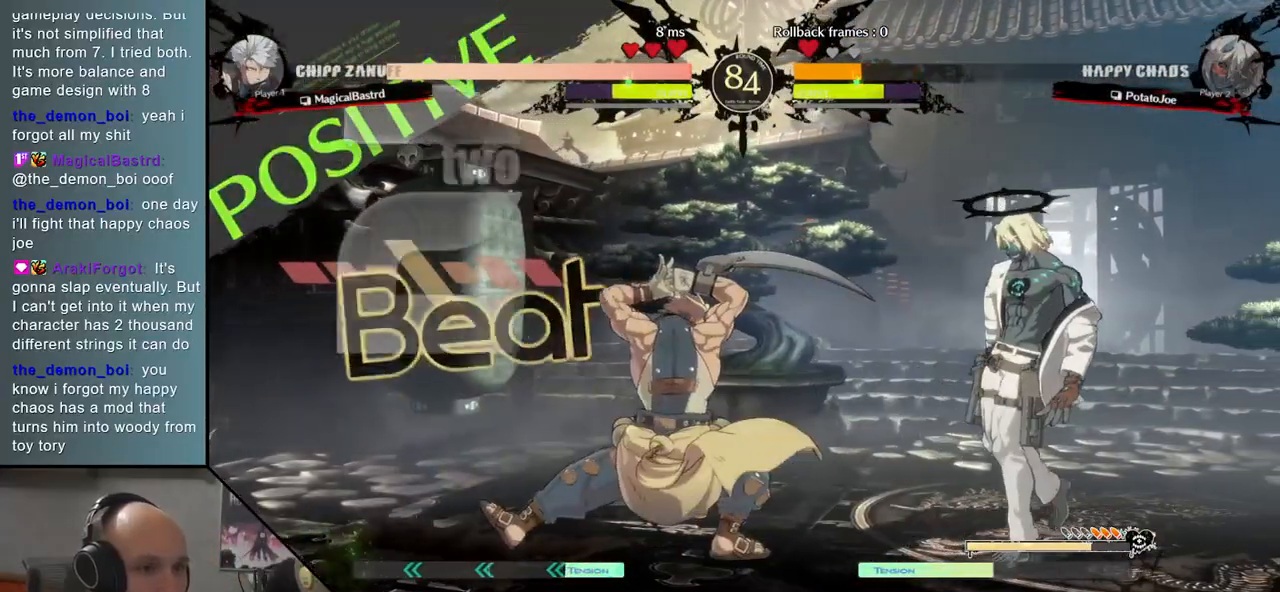
{"buttons": ["R1"], "events": [[500, "R1", "down"]]}
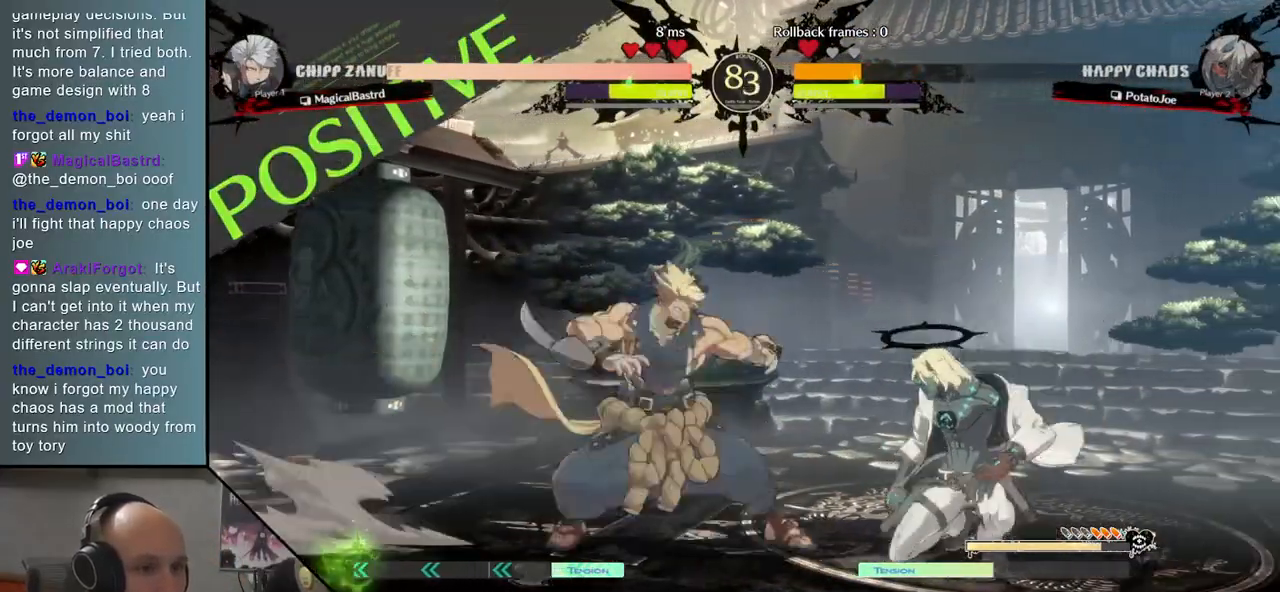
{"buttons": [], "events": [[250, "R1", "up"]]}
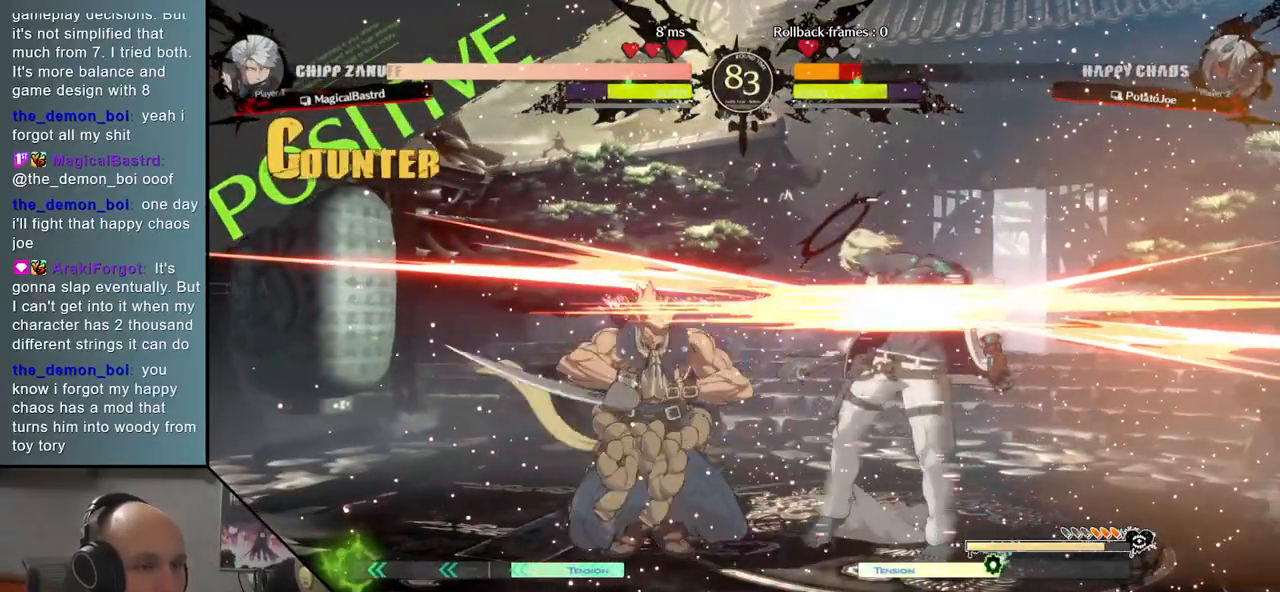
{"buttons": [], "events": []}
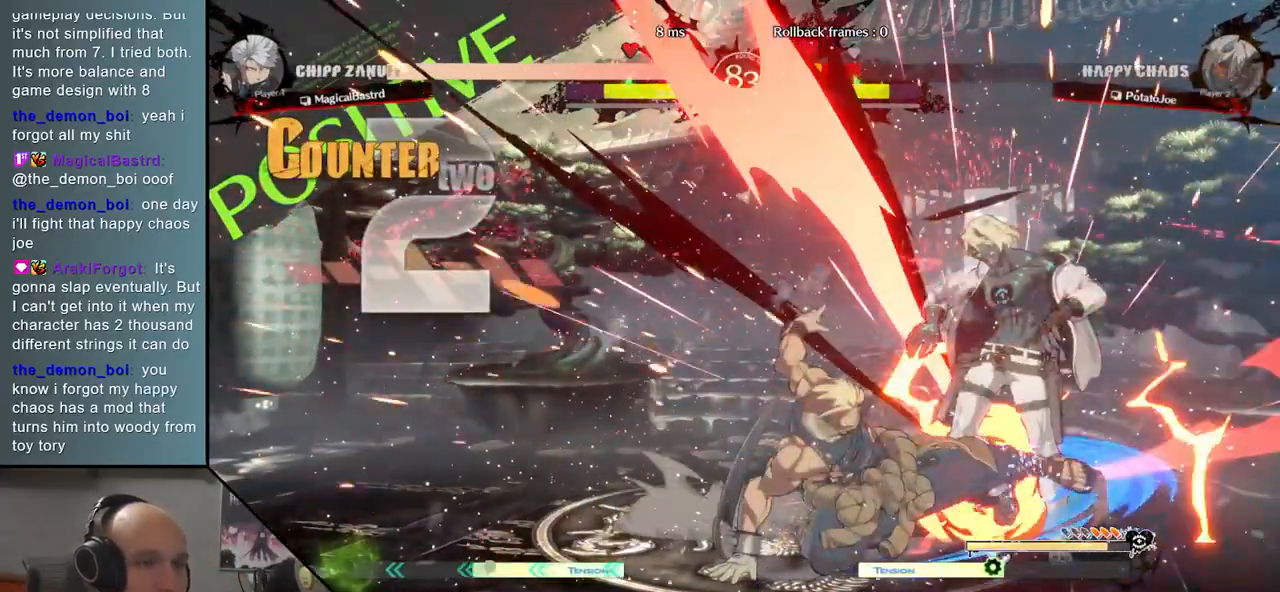
{"buttons": ["R1"], "events": [[483, "R1", "down"]]}
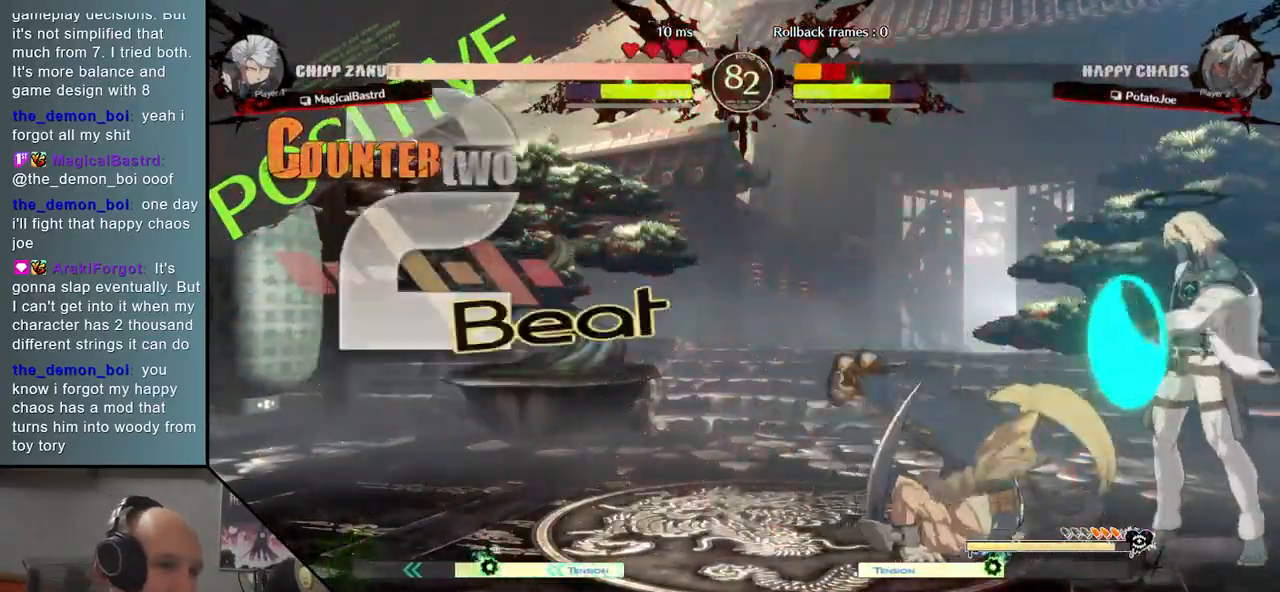
{"buttons": ["TRIANGLE"], "events": [[83, "R1", "up"], [217, "TRIANGLE", "down"], [333, "TRIANGLE", "up"], [433, "TRIANGLE", "down"]]}
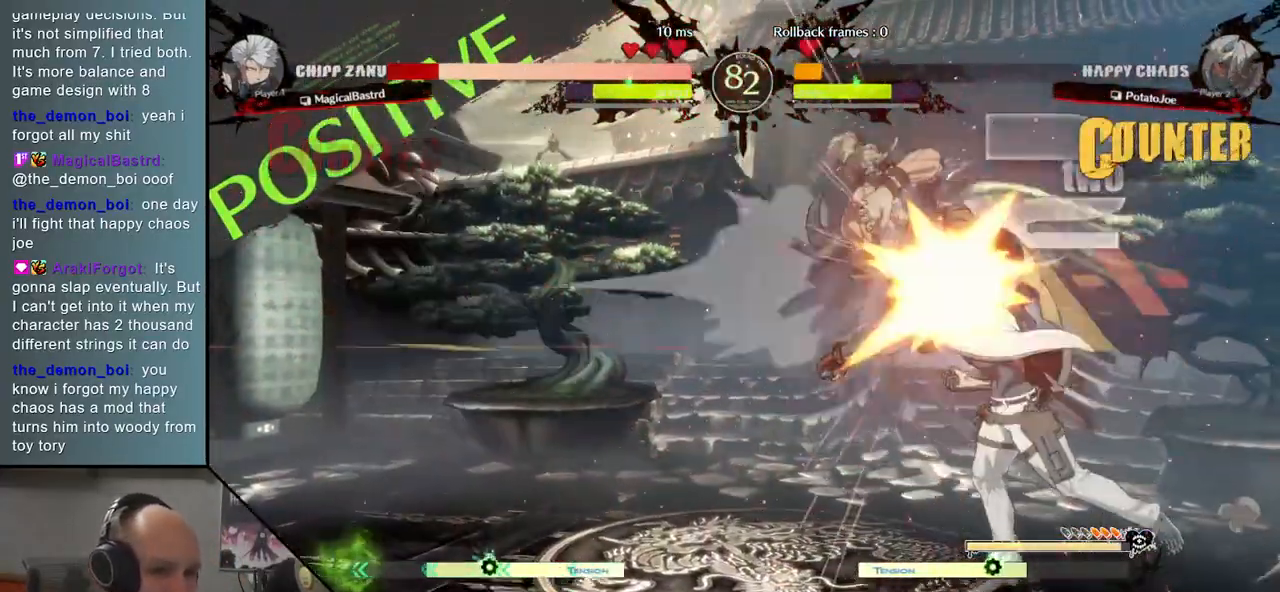
{"buttons": [], "events": [[33, "TRIANGLE", "up"]]}
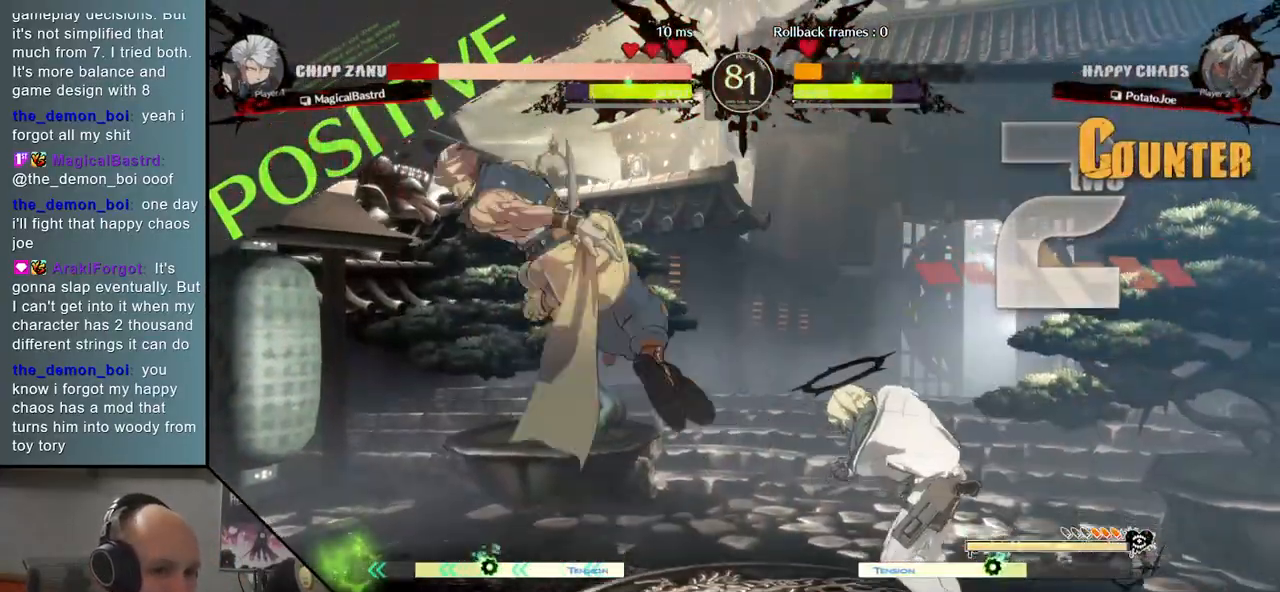
{"buttons": ["R1"], "events": [[400, "R1", "down"]]}
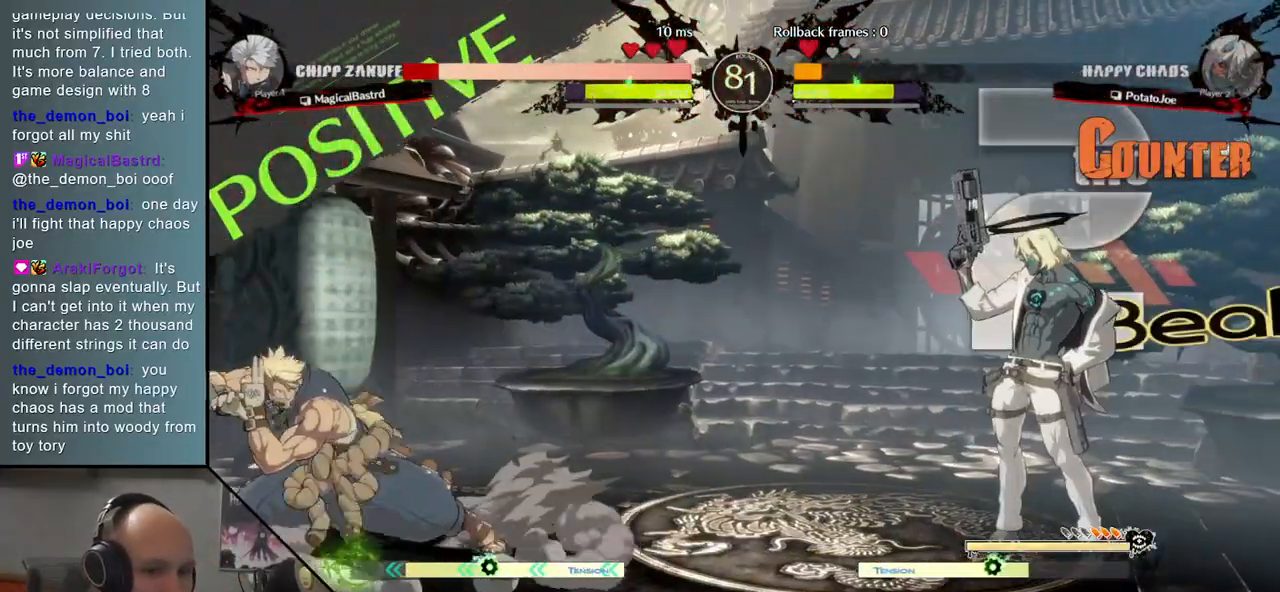
{"buttons": ["R1"], "events": []}
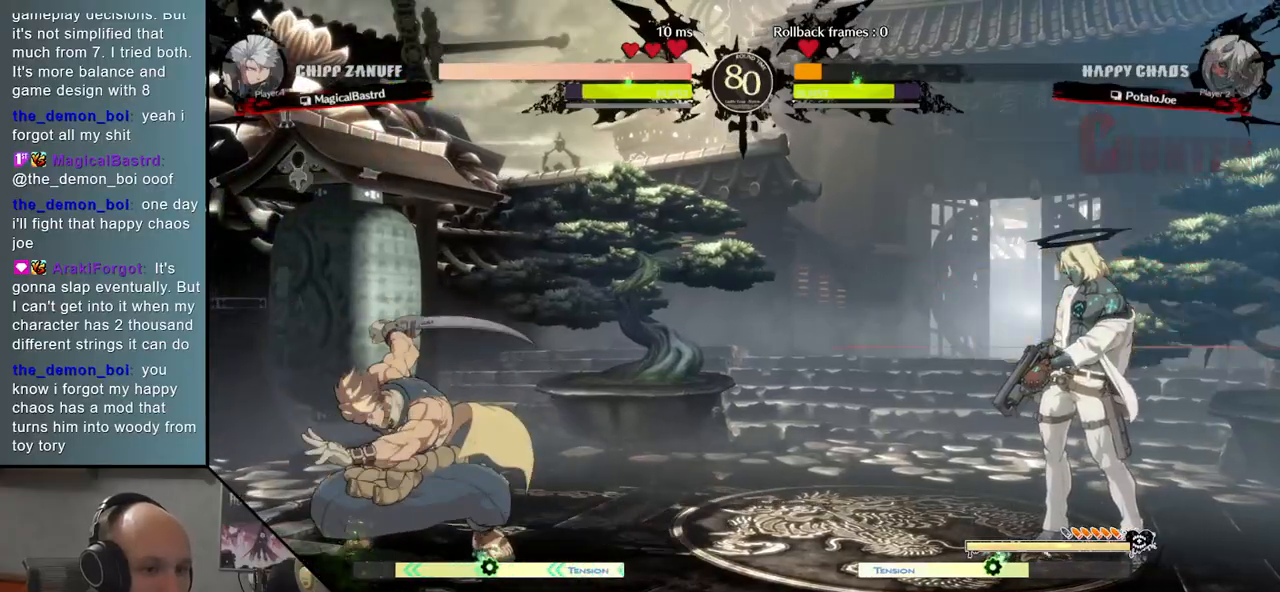
{"buttons": [], "events": [[83, "R1", "up"]]}
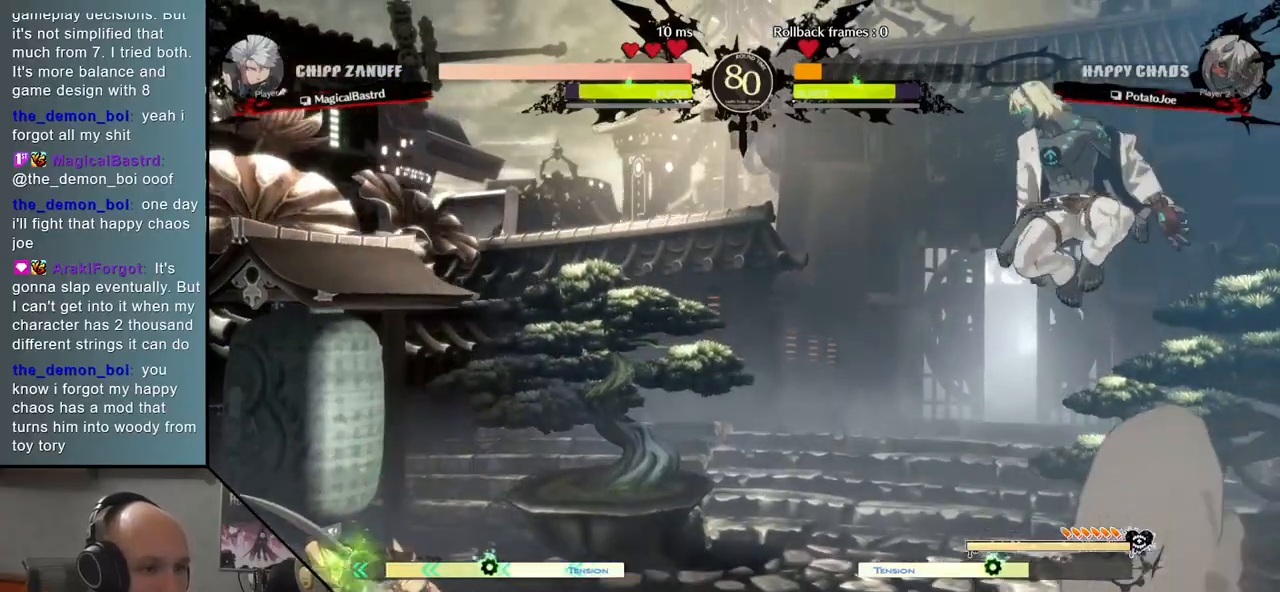
{"buttons": [], "events": []}
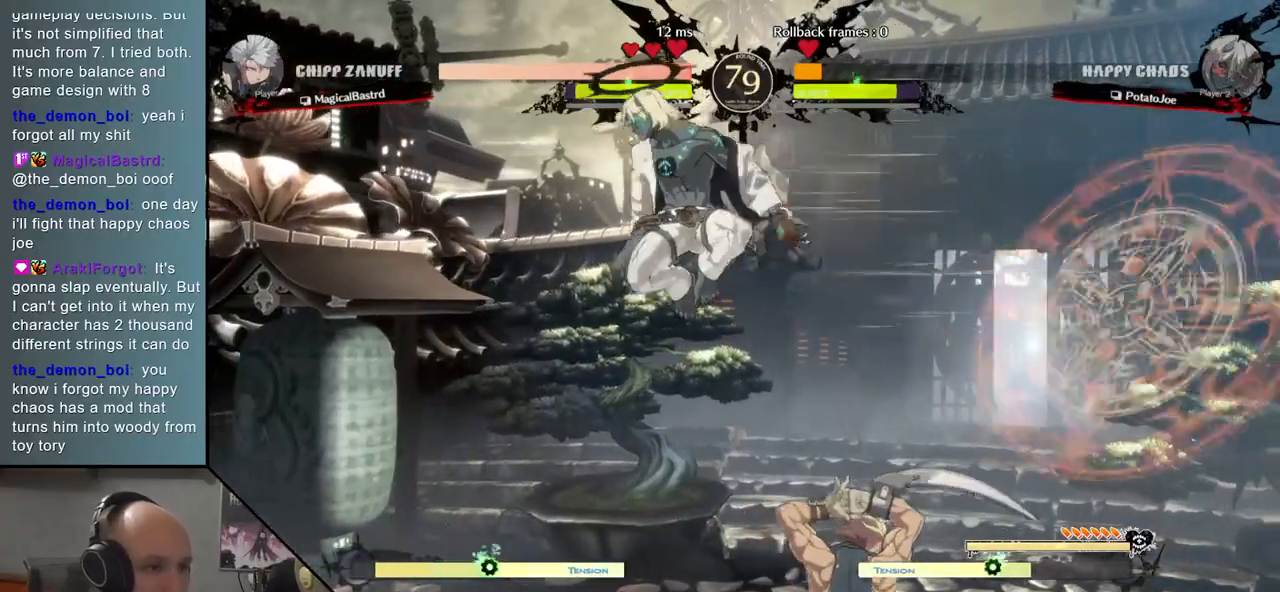
{"buttons": [], "events": [[17, "TRIANGLE", "down"], [167, "TRIANGLE", "up"]]}
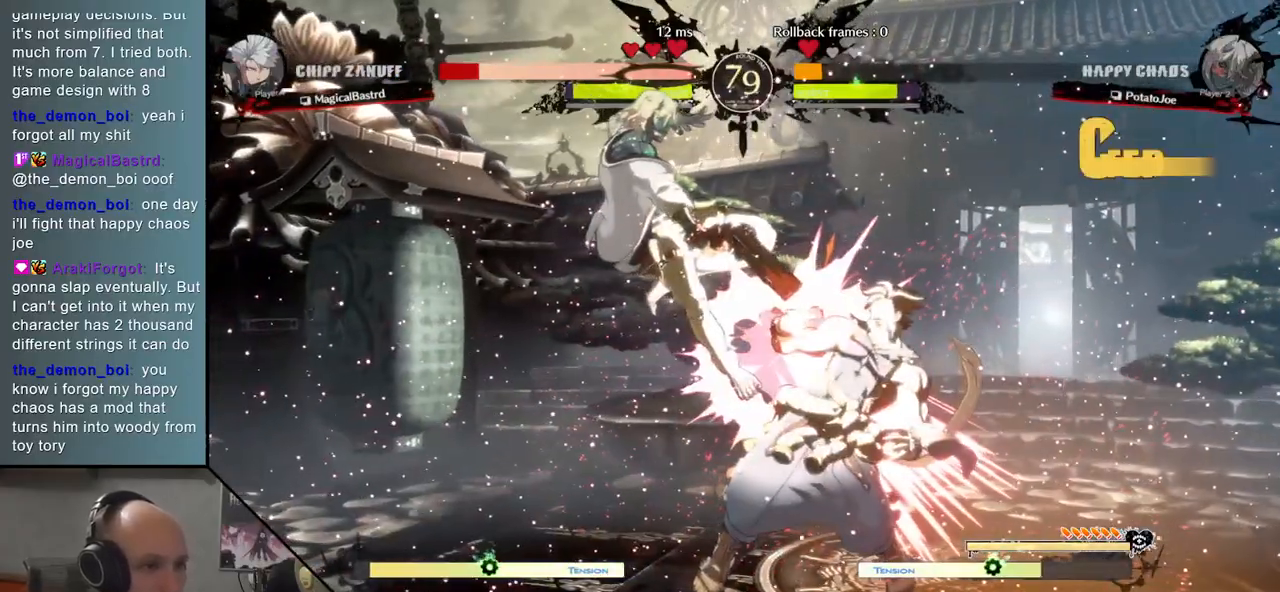
{"buttons": [], "events": []}
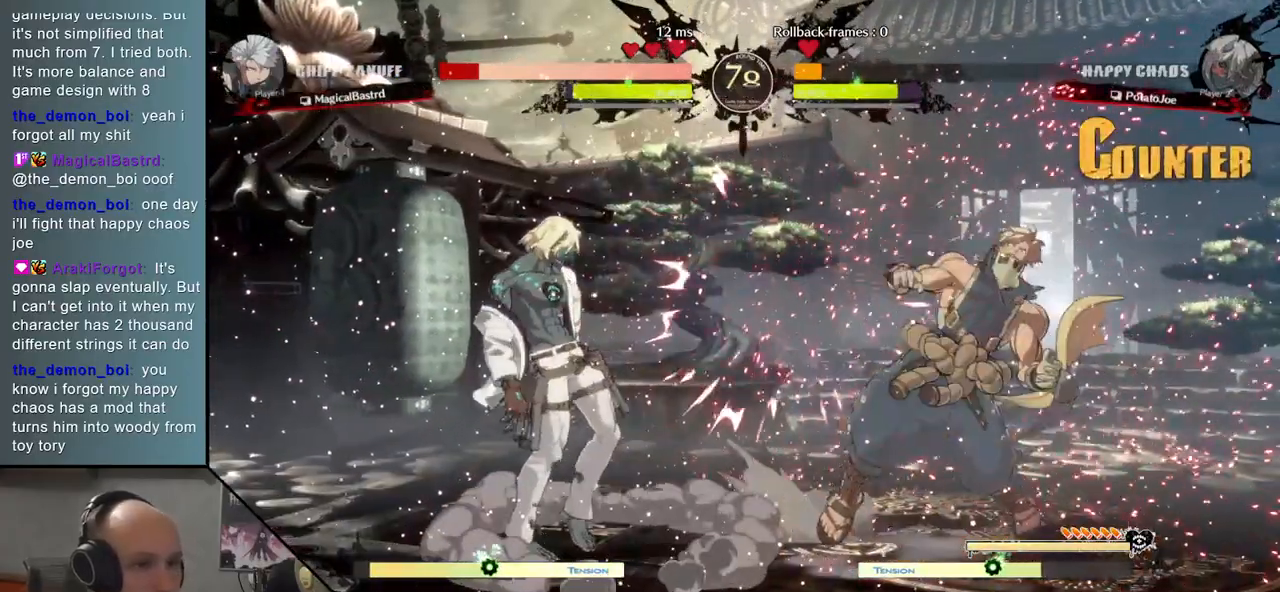
{"buttons": [], "events": [[250, "TRIANGLE", "down"], [400, "TRIANGLE", "up"]]}